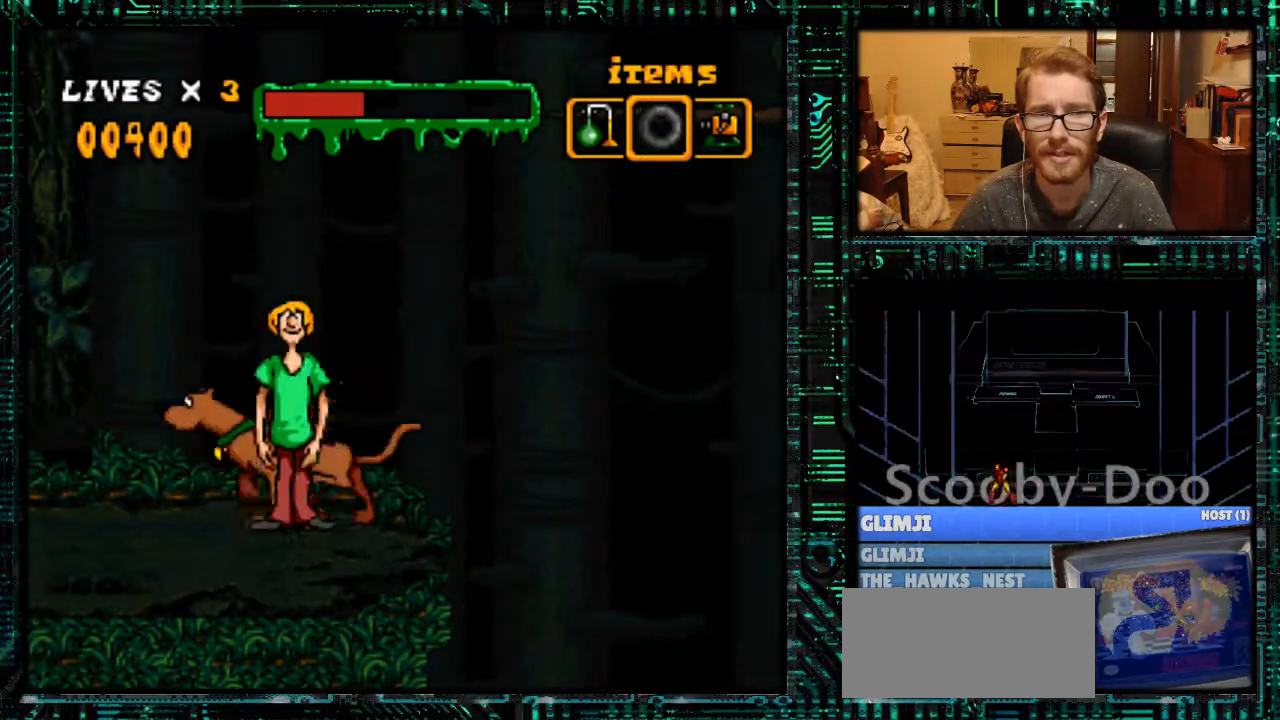
Gameplay with a controller (Nintendo layout); each line is a JSON object with the inputs held at the frame after it. "events" lists button and stick changes between this image and that frame as [ms after this image, input, new state], when the widget could be followed in between. Not read: L3 R3.
{"buttons": [], "events": [[400, "A", "down"], [467, "A", "up"]]}
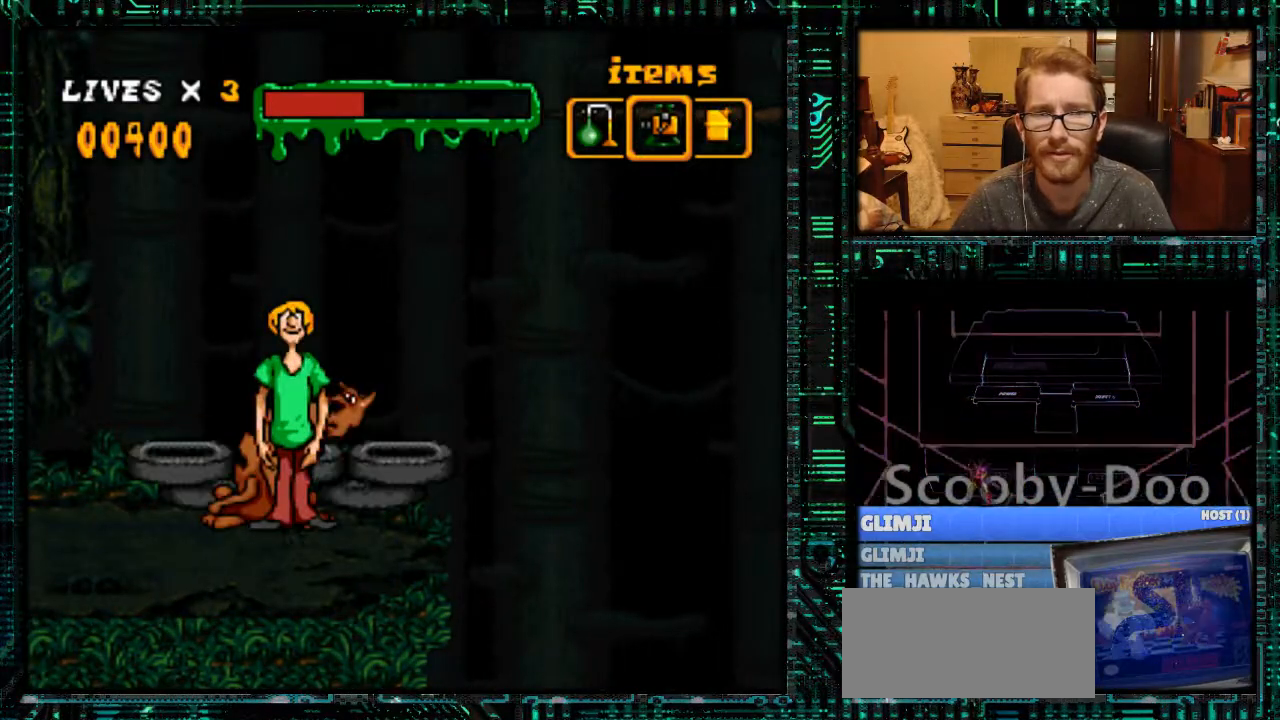
{"buttons": ["B", "Y"], "events": [[267, "Y", "down"], [400, "B", "down"]]}
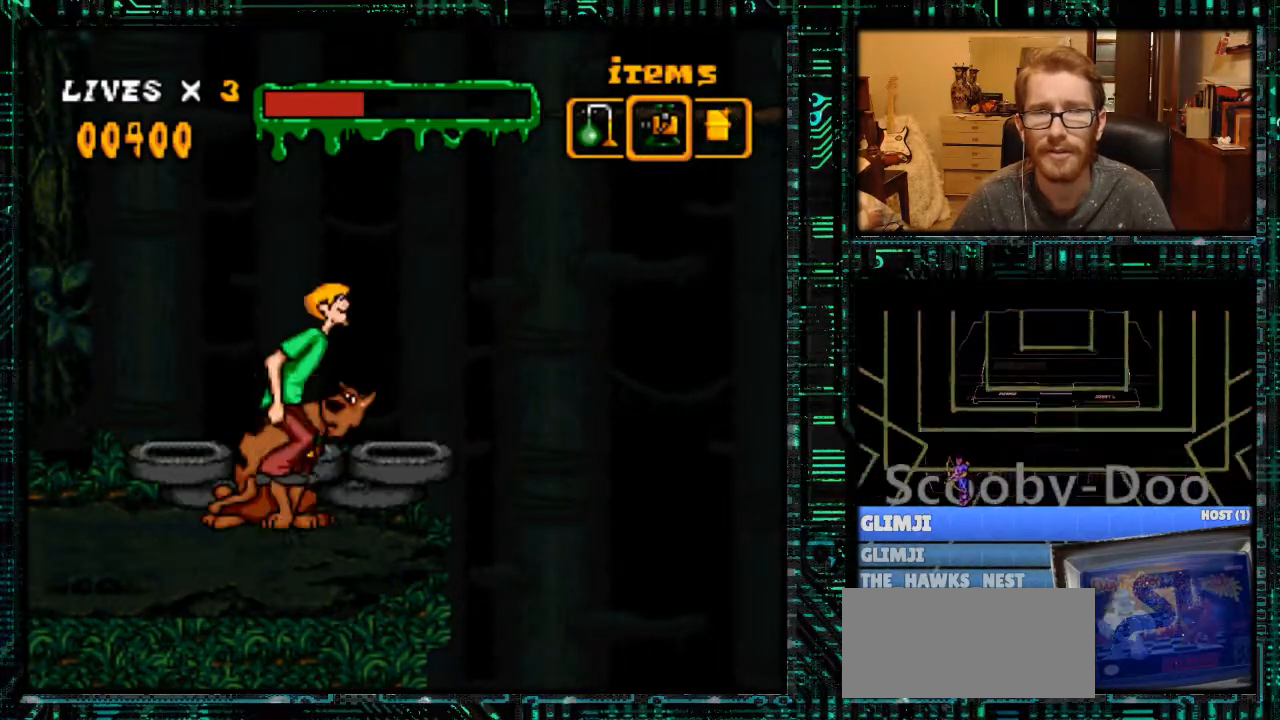
{"buttons": ["B", "Y"], "events": [[67, "DPAD_RIGHT", "down"], [233, "DPAD_RIGHT", "up"]]}
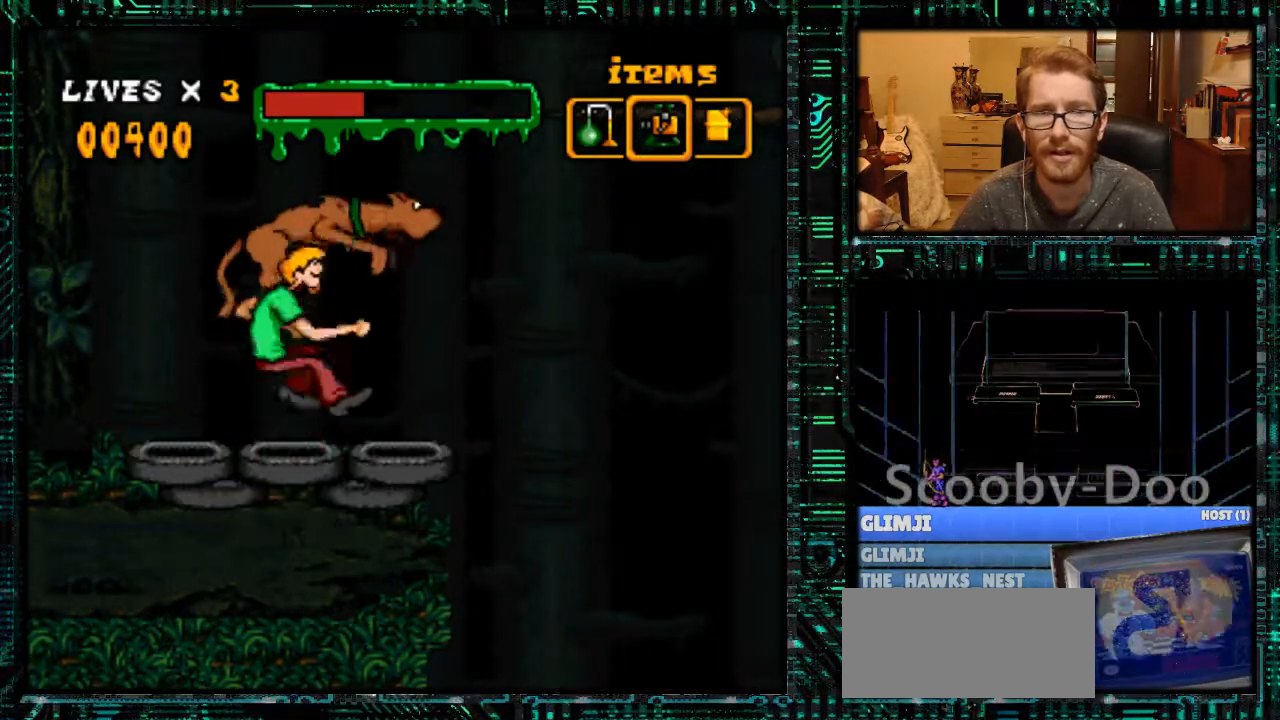
{"buttons": ["Y"], "events": [[233, "DPAD_RIGHT", "down"], [367, "B", "up"], [367, "DPAD_RIGHT", "up"]]}
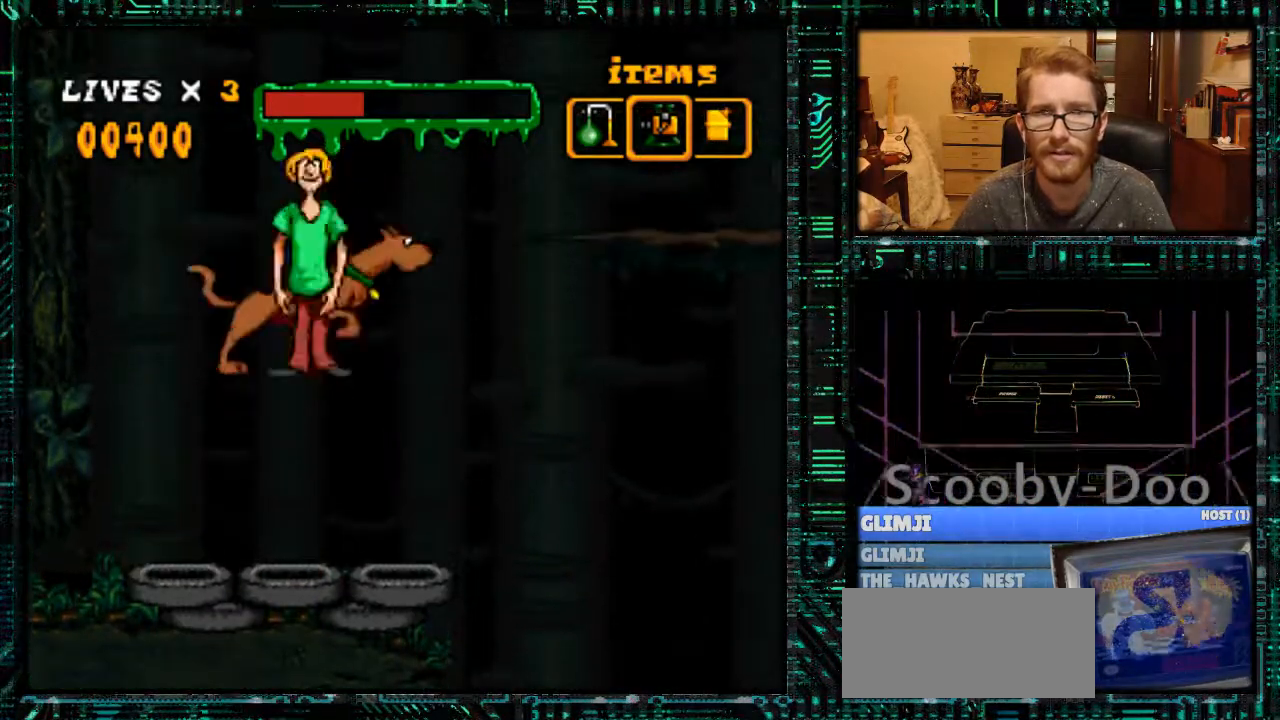
{"buttons": ["B", "Y", "DPAD_RIGHT"]}
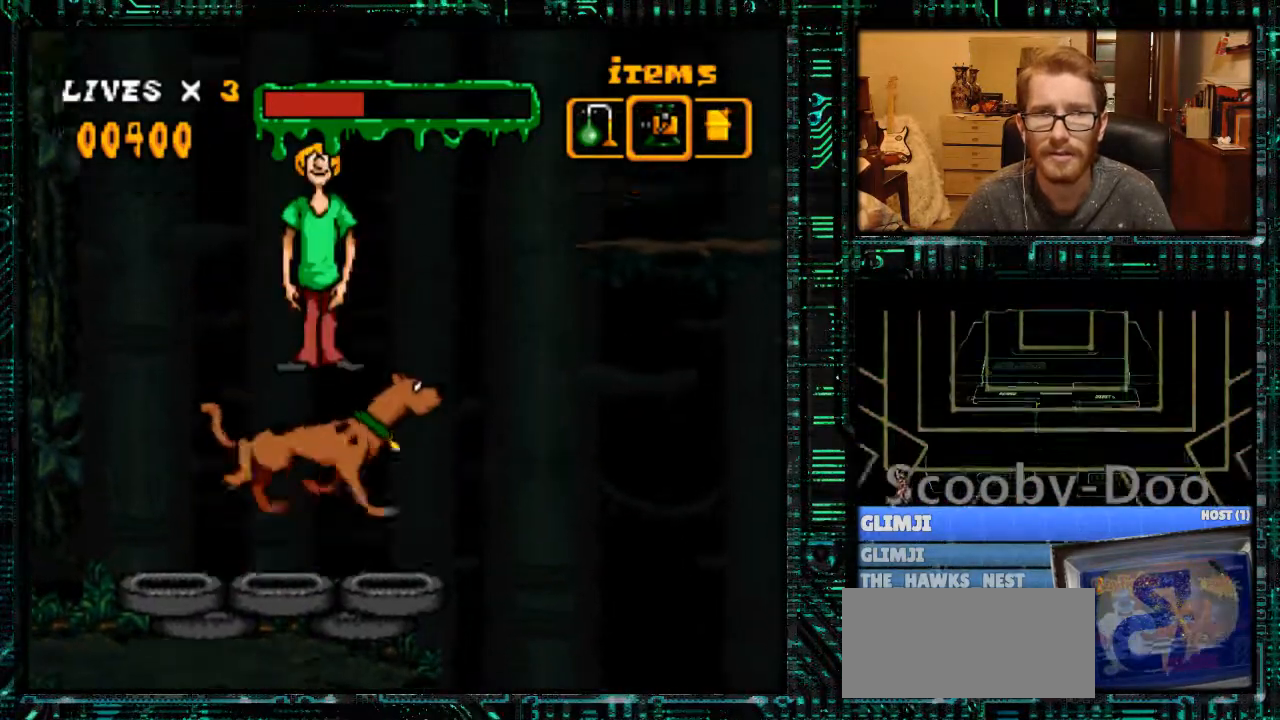
{"buttons": ["Y", "DPAD_RIGHT"], "events": [[100, "DPAD_RIGHT", "up"], [167, "B", "up"], [400, "DPAD_RIGHT", "down"]]}
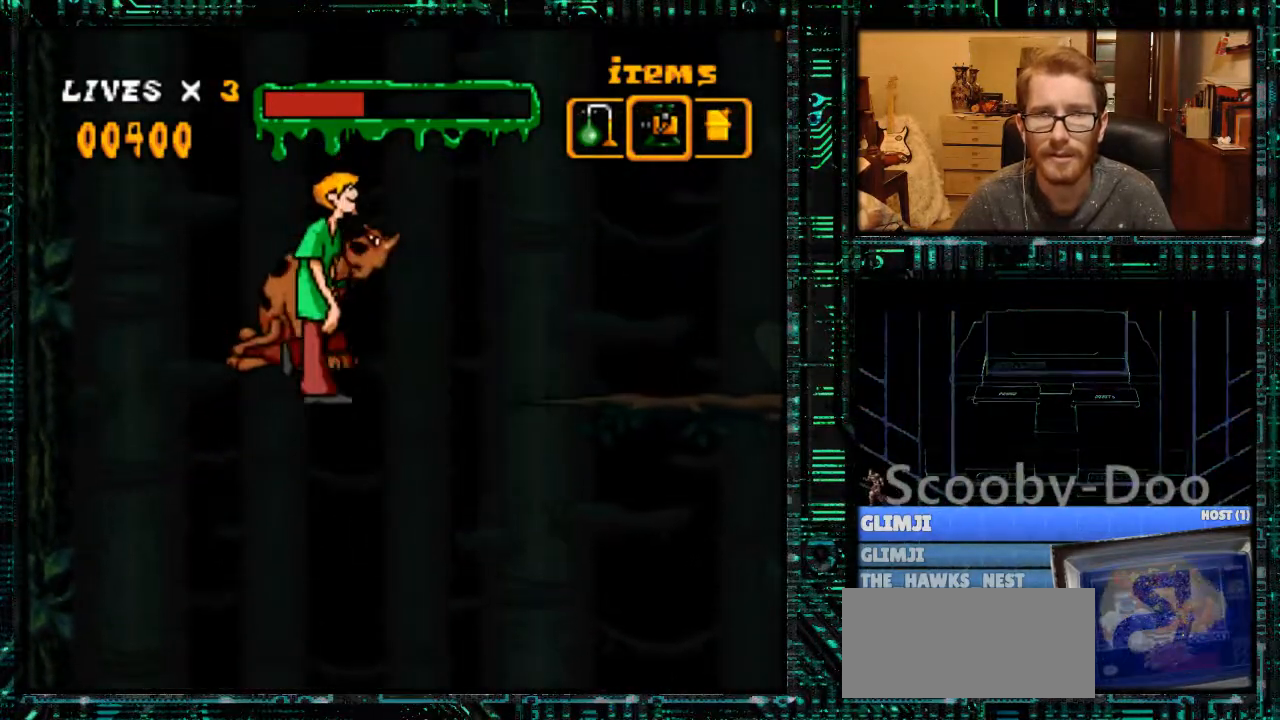
{"buttons": ["B", "Y", "DPAD_RIGHT"], "events": [[33, "DPAD_RIGHT", "up"], [200, "DPAD_RIGHT", "down"], [267, "B", "down"]]}
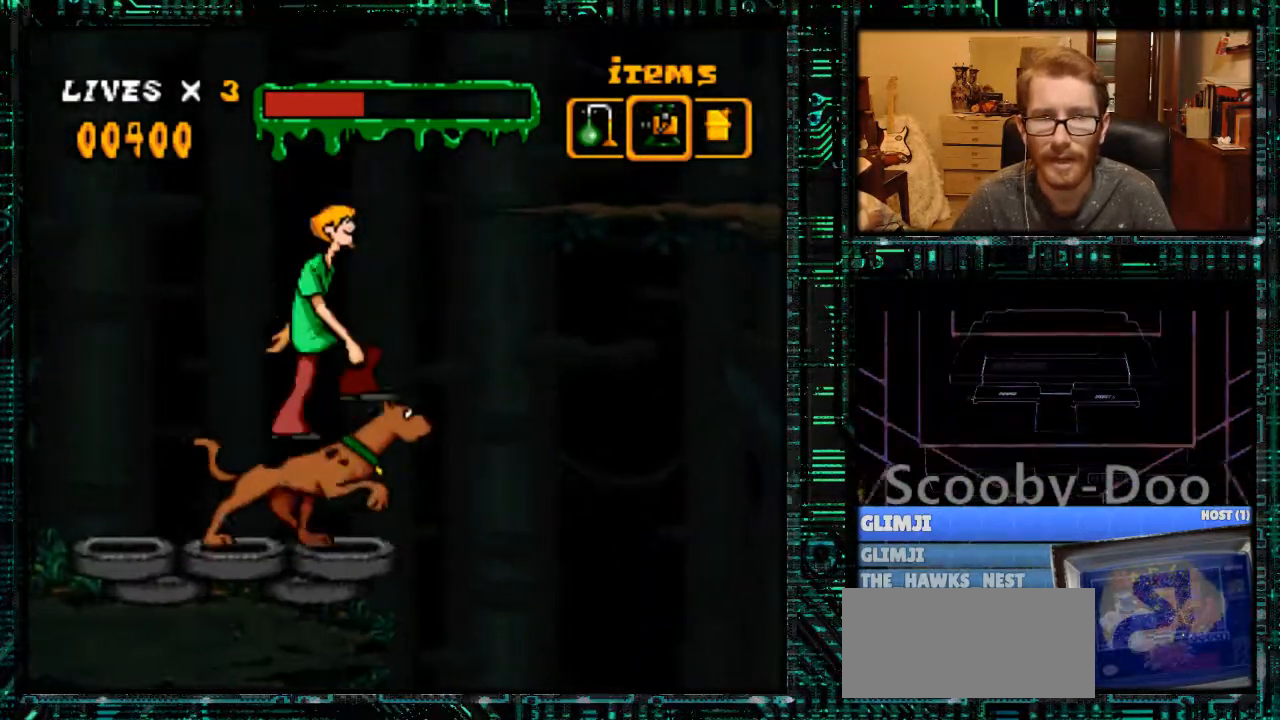
{"buttons": ["B", "Y", "DPAD_RIGHT"], "events": []}
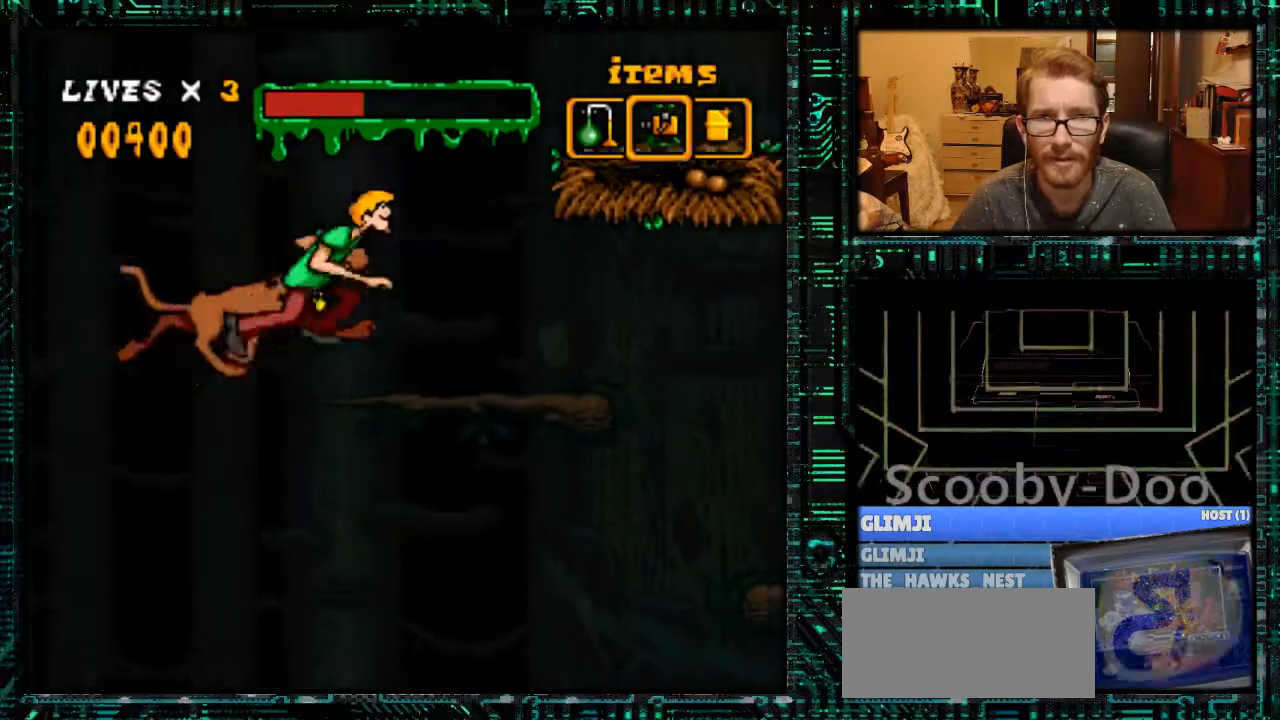
{"buttons": ["Y"], "events": [[67, "B", "up"], [67, "DPAD_RIGHT", "up"], [133, "Y", "up"], [233, "DPAD_LEFT", "down"], [433, "Y", "down"], [467, "DPAD_LEFT", "up"]]}
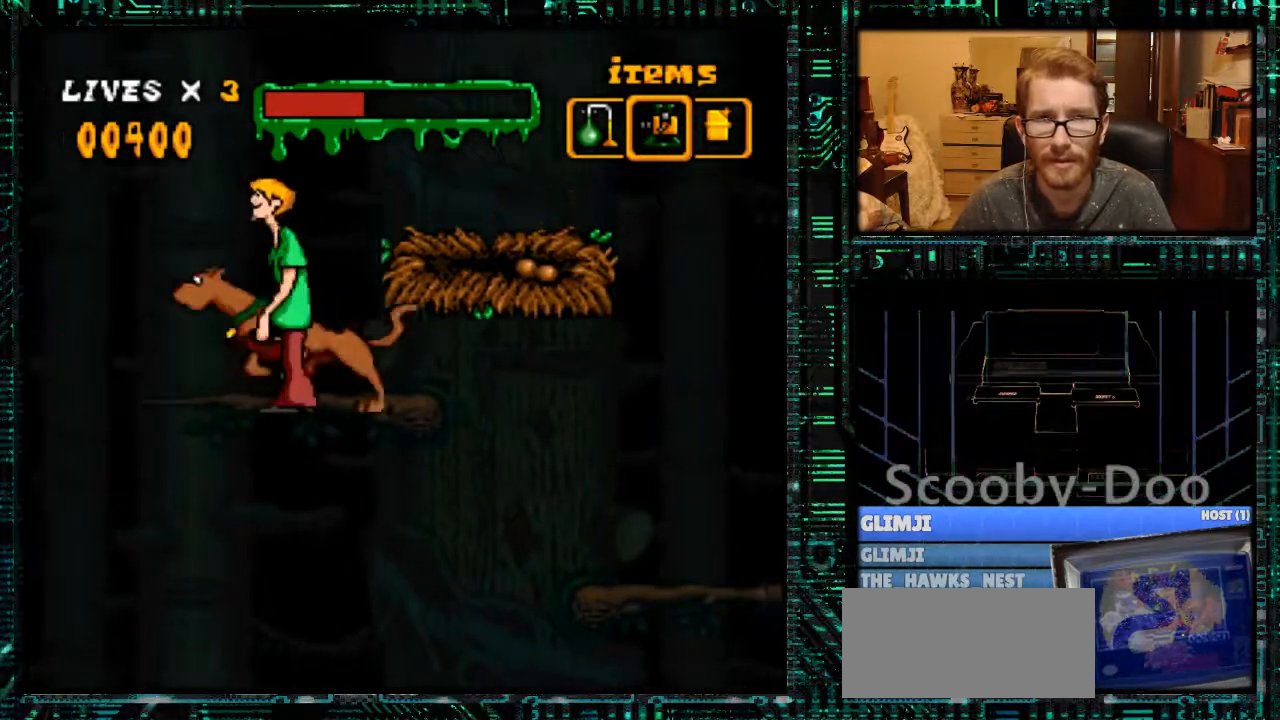
{"buttons": ["B", "Y", "DPAD_RIGHT"], "events": [[167, "DPAD_RIGHT", "down"], [300, "B", "down"]]}
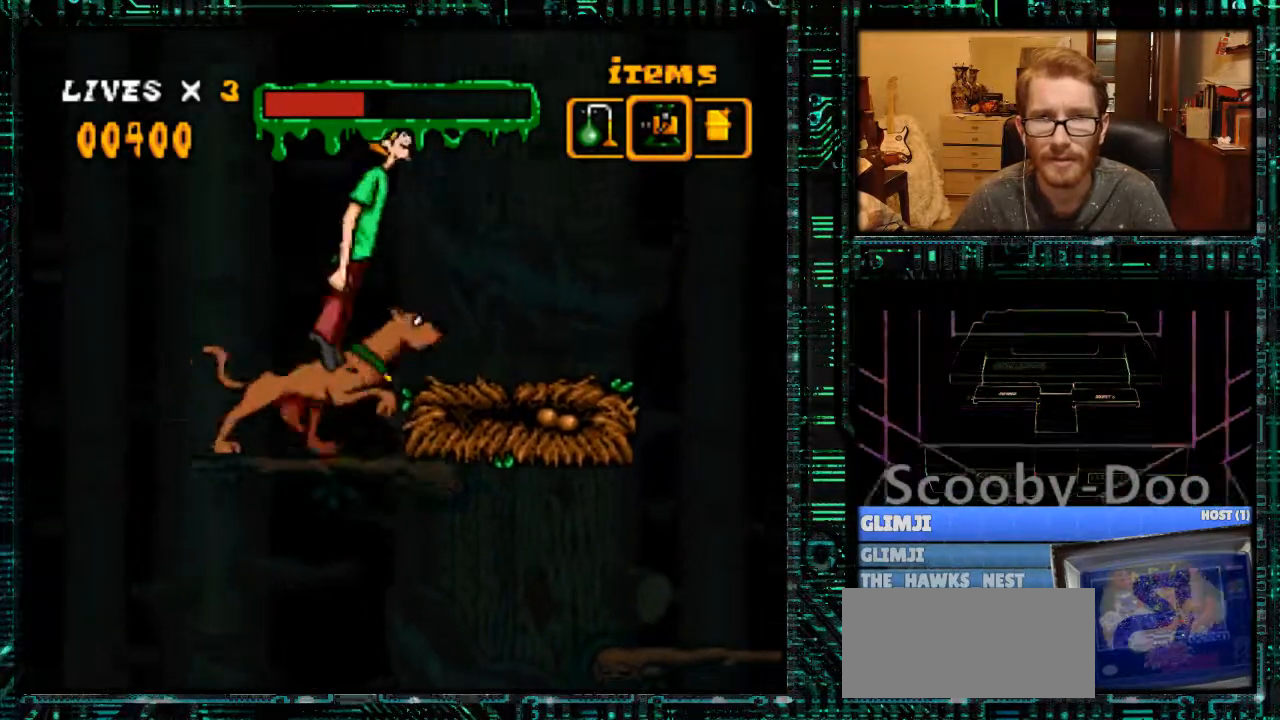
{"buttons": [], "events": [[67, "B", "up"], [233, "DPAD_RIGHT", "up"], [233, "Y", "up"]]}
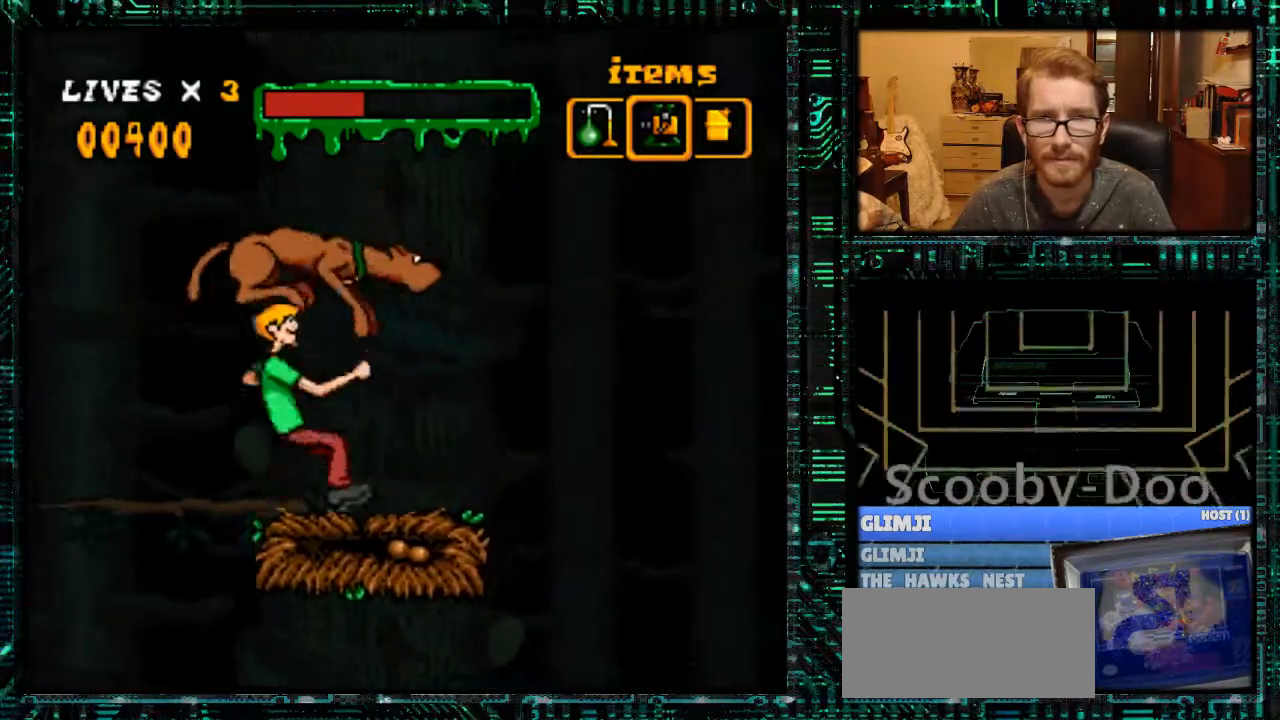
{"buttons": ["DPAD_RIGHT"], "events": [[433, "DPAD_RIGHT", "down"]]}
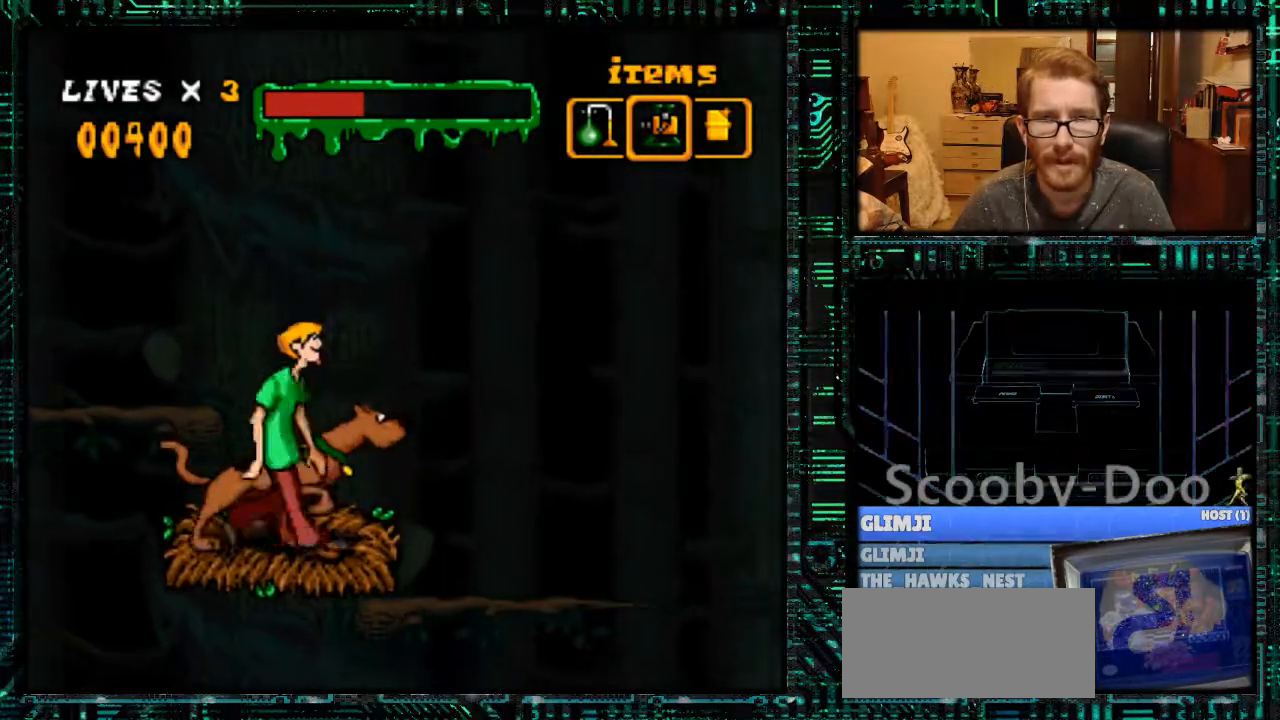
{"buttons": [], "events": [[33, "DPAD_RIGHT", "up"]]}
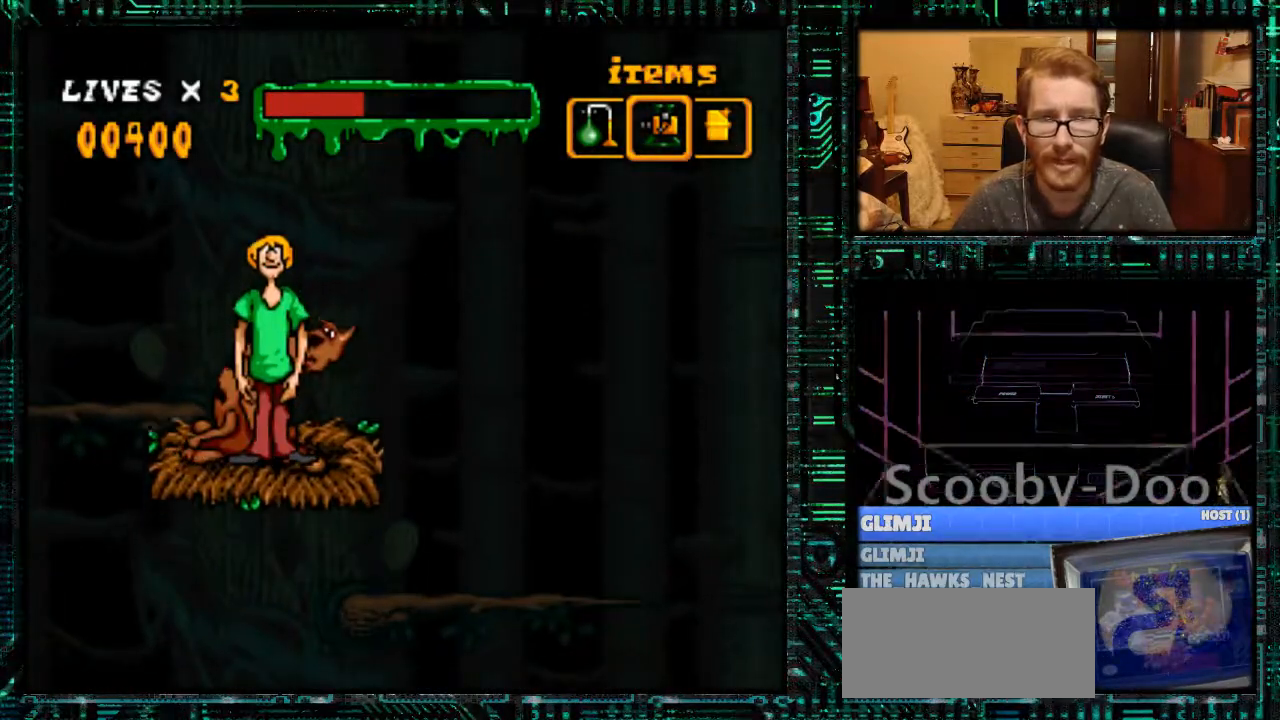
{"buttons": [], "events": []}
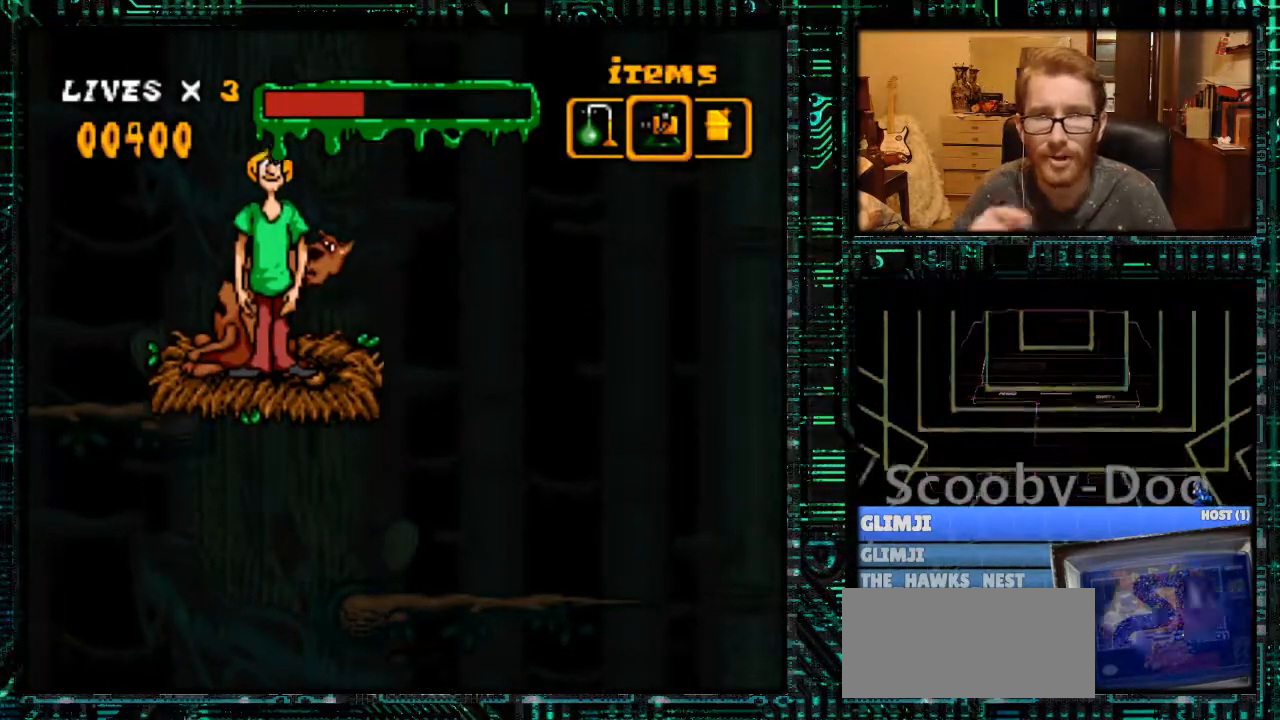
{"buttons": [], "events": []}
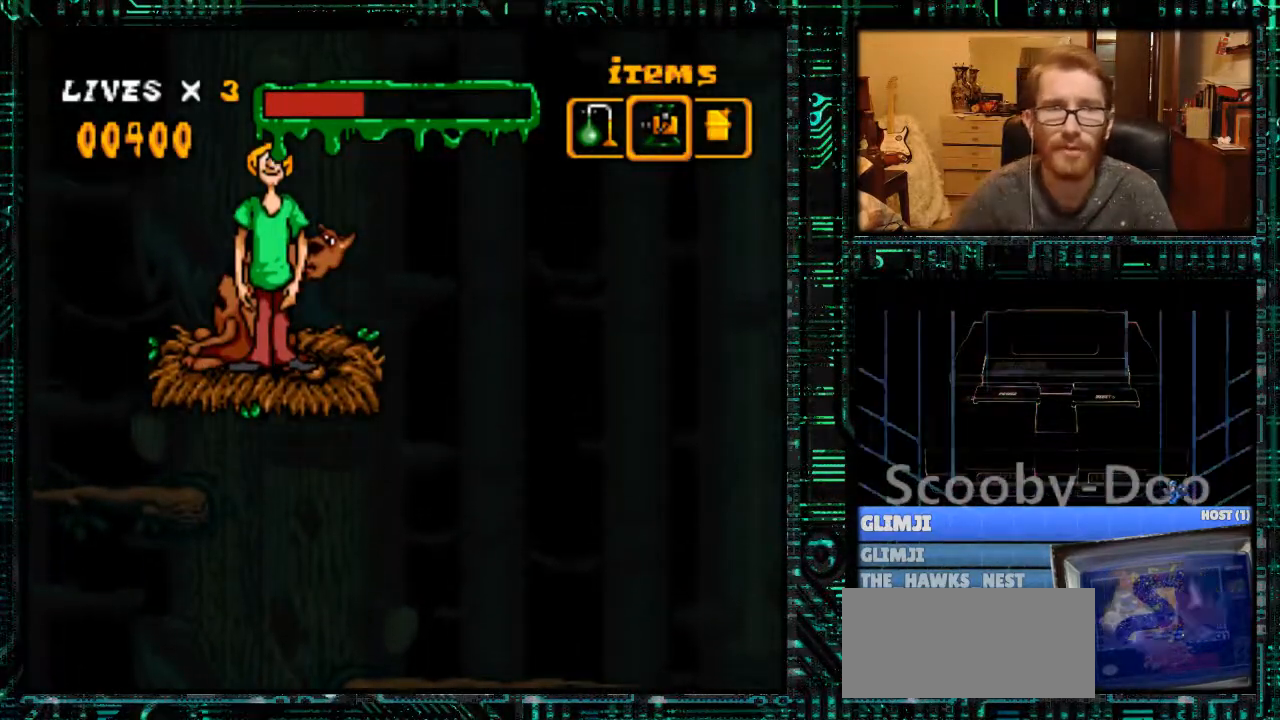
{"buttons": [], "events": []}
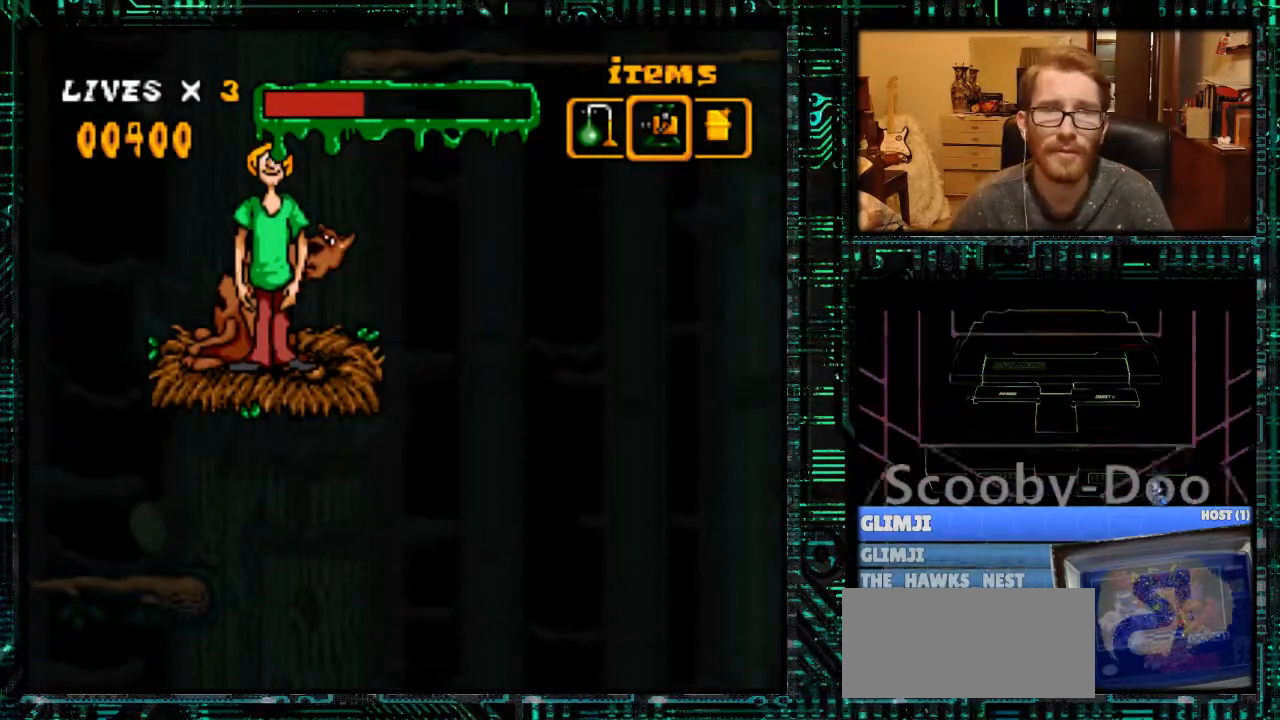
{"buttons": ["Y"], "events": [[300, "Y", "down"]]}
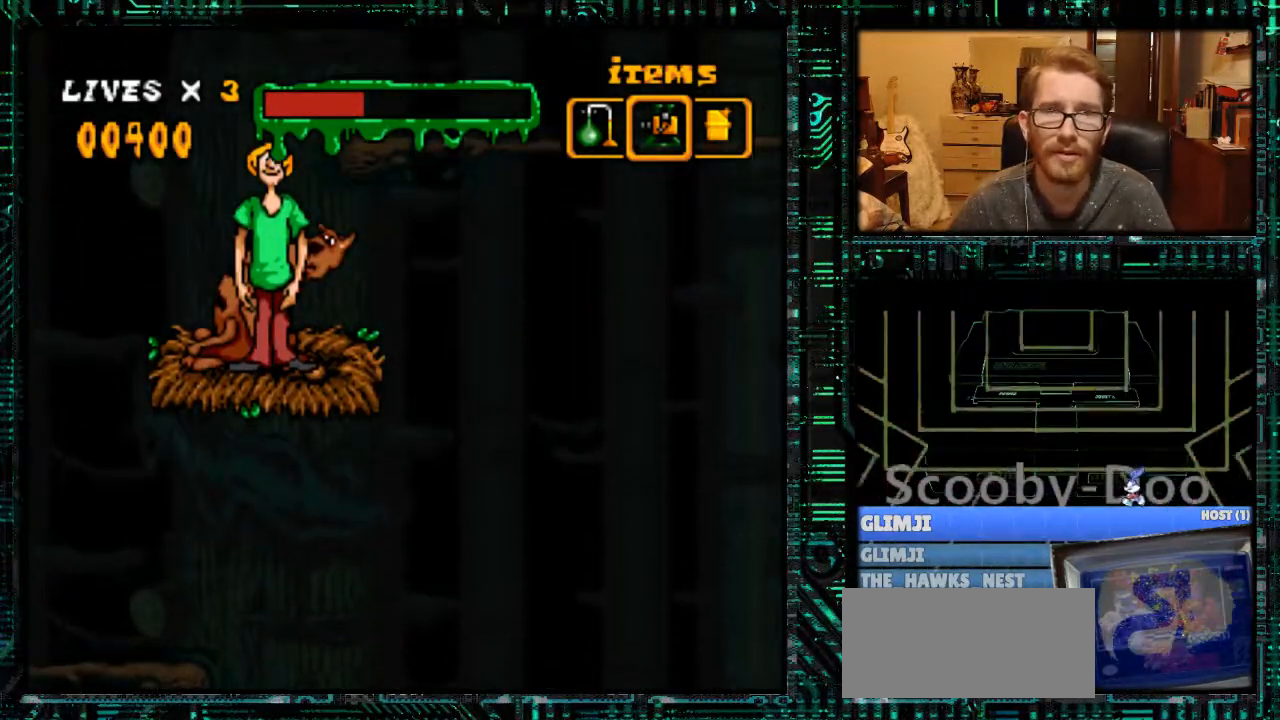
{"buttons": ["Y", "DPAD_RIGHT"], "events": [[500, "DPAD_RIGHT", "down"]]}
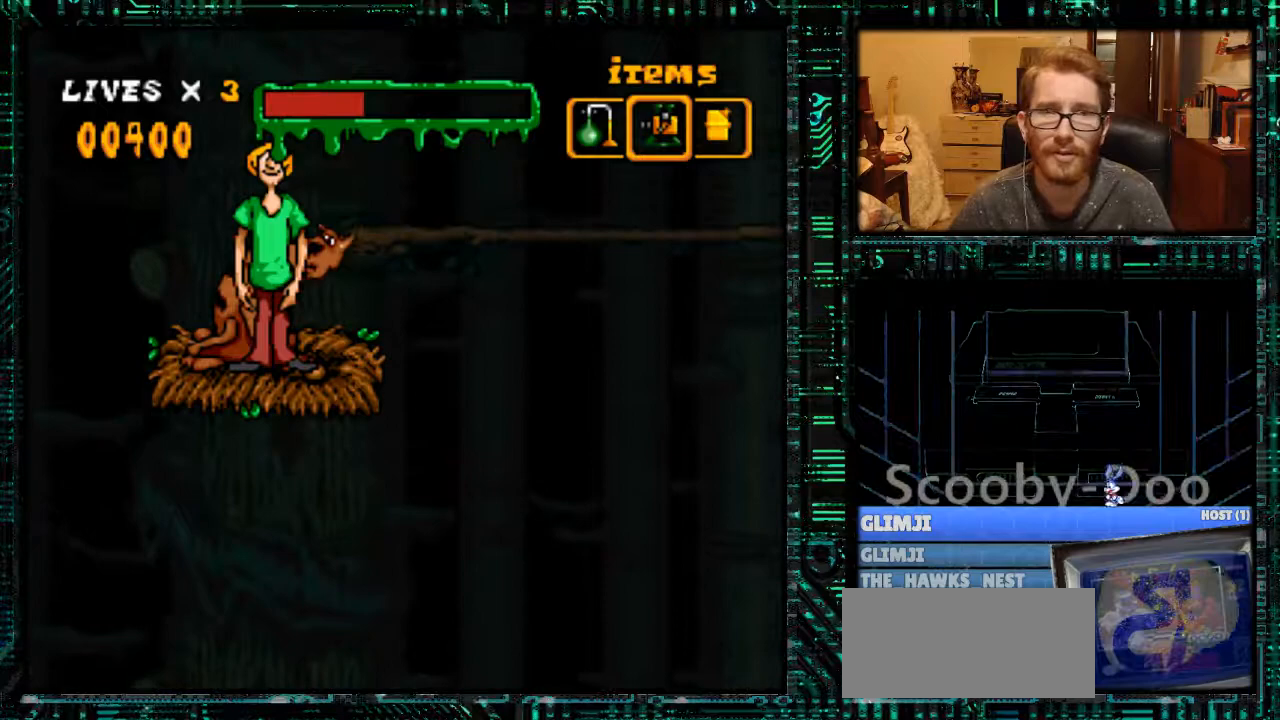
{"buttons": ["B", "Y", "DPAD_RIGHT"], "events": [[267, "B", "down"]]}
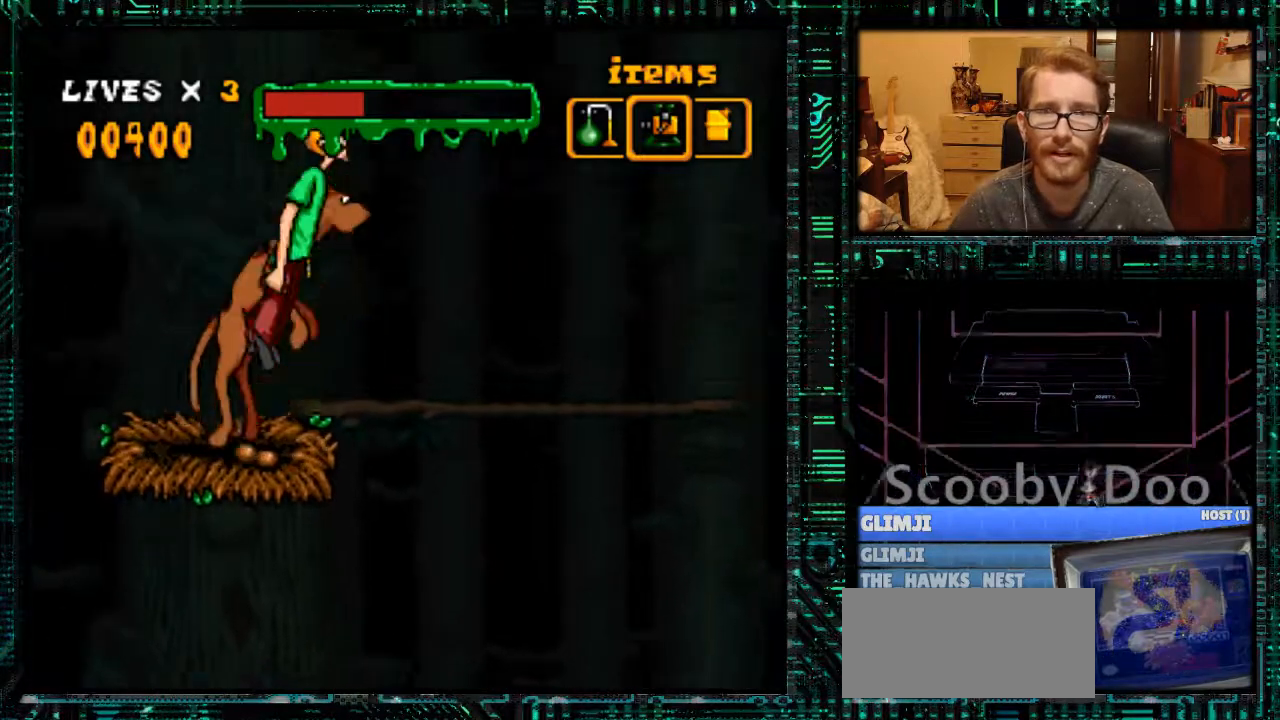
{"buttons": ["Y"], "events": [[233, "B", "up"], [400, "DPAD_RIGHT", "up"]]}
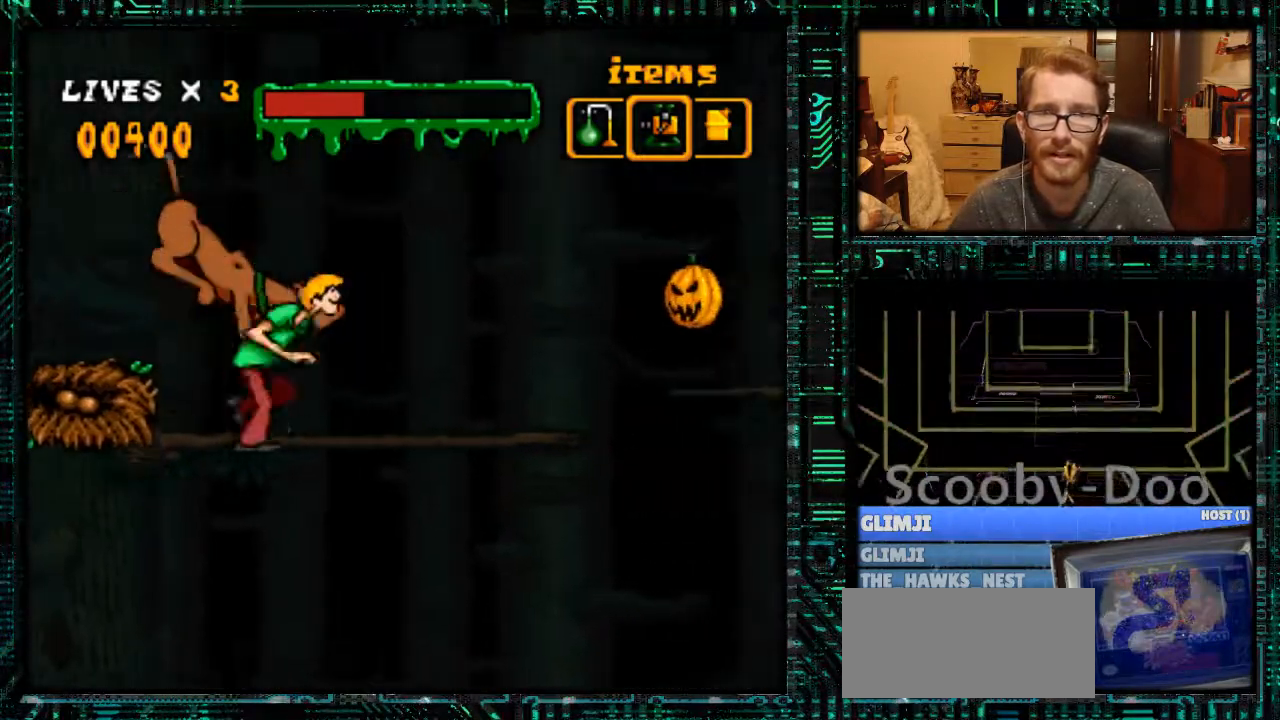
{"buttons": ["Y", "DPAD_RIGHT"], "events": [[200, "DPAD_LEFT", "down"], [367, "DPAD_LEFT", "up"], [467, "DPAD_RIGHT", "down"]]}
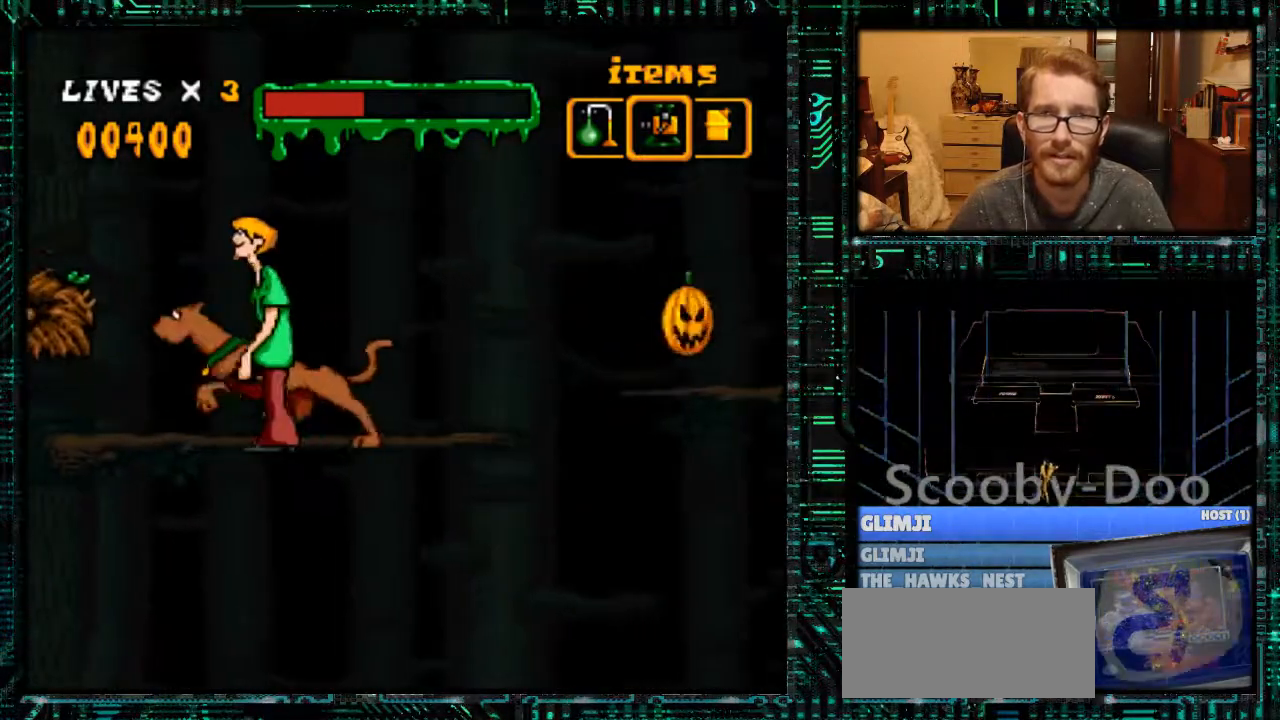
{"buttons": ["Y", "DPAD_RIGHT"], "events": []}
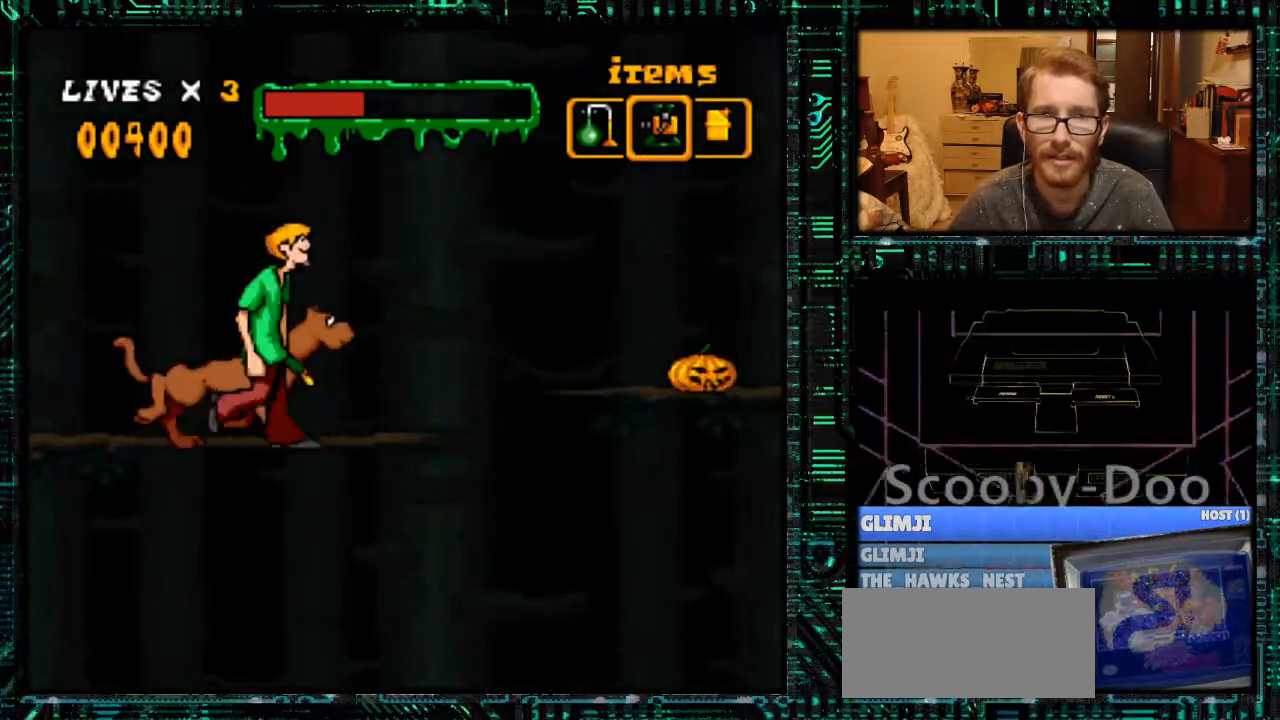
{"buttons": ["Y"], "events": [[167, "B", "down"], [367, "B", "up"], [400, "DPAD_RIGHT", "up"]]}
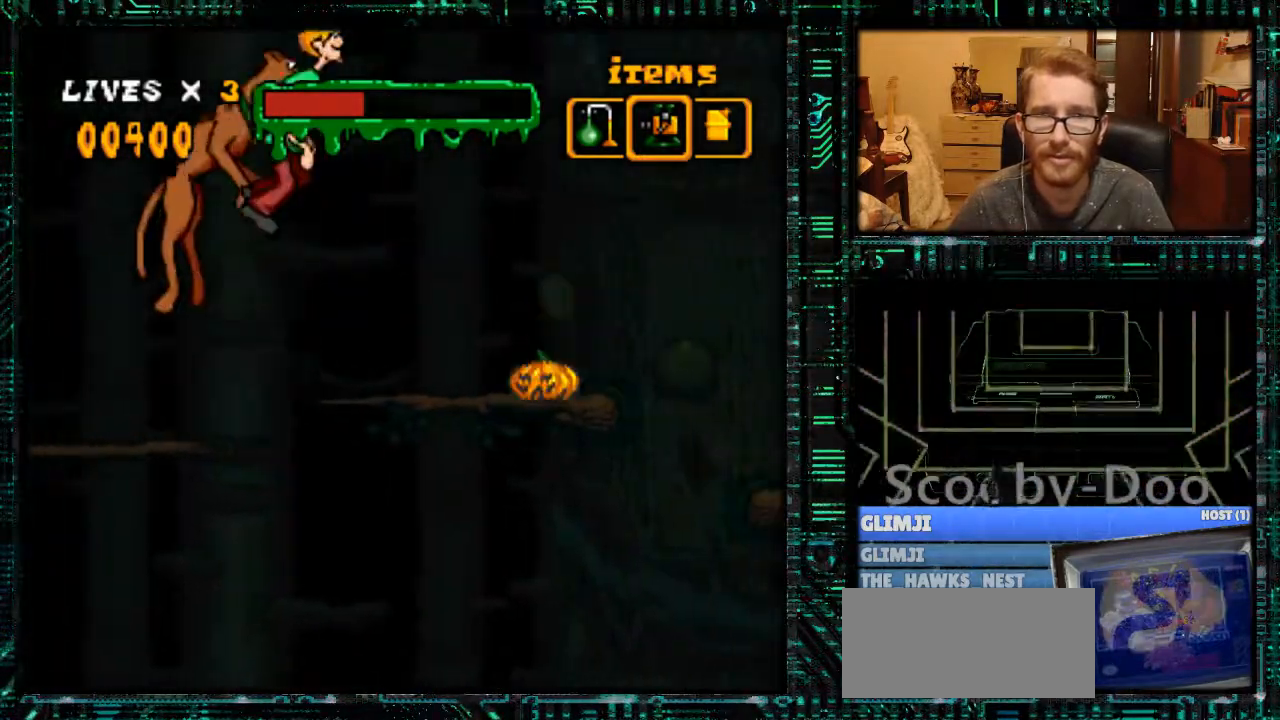
{"buttons": ["B", "Y", "DPAD_RIGHT"], "events": [[367, "DPAD_RIGHT", "down"], [500, "B", "down"]]}
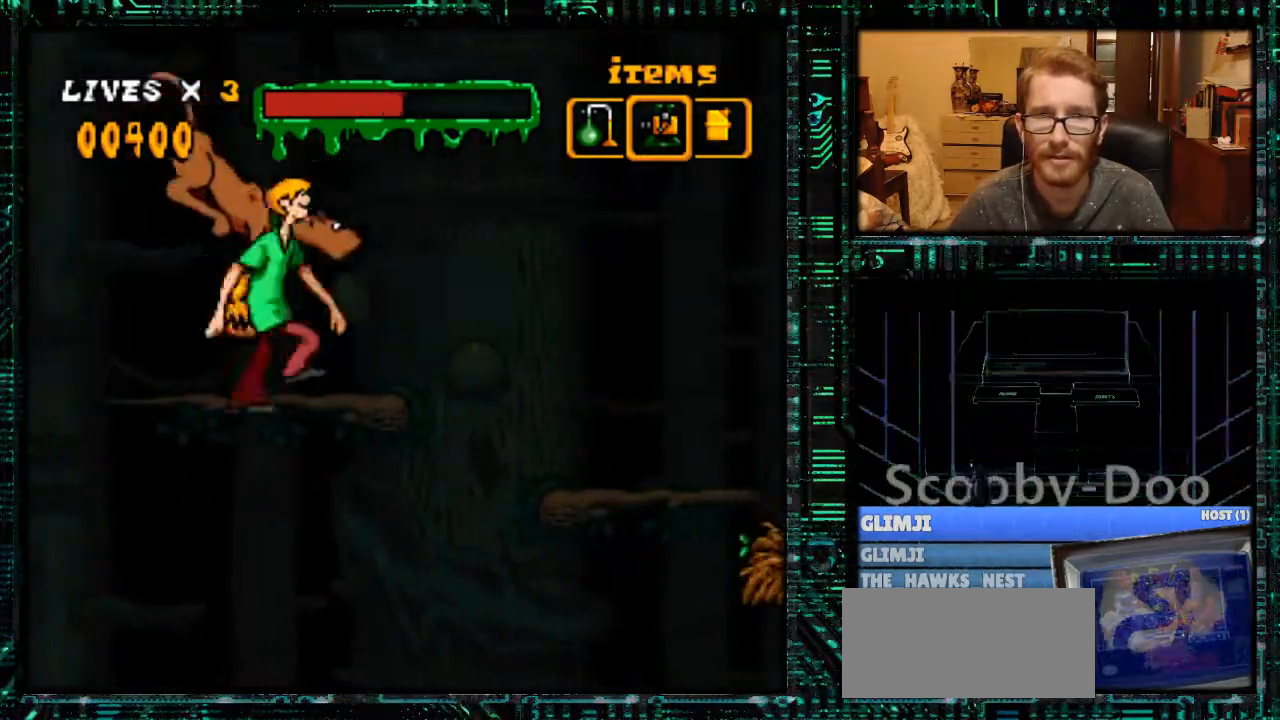
{"buttons": ["Y", "DPAD_LEFT"], "events": [[233, "B", "up"], [300, "DPAD_RIGHT", "up"], [467, "DPAD_LEFT", "down"]]}
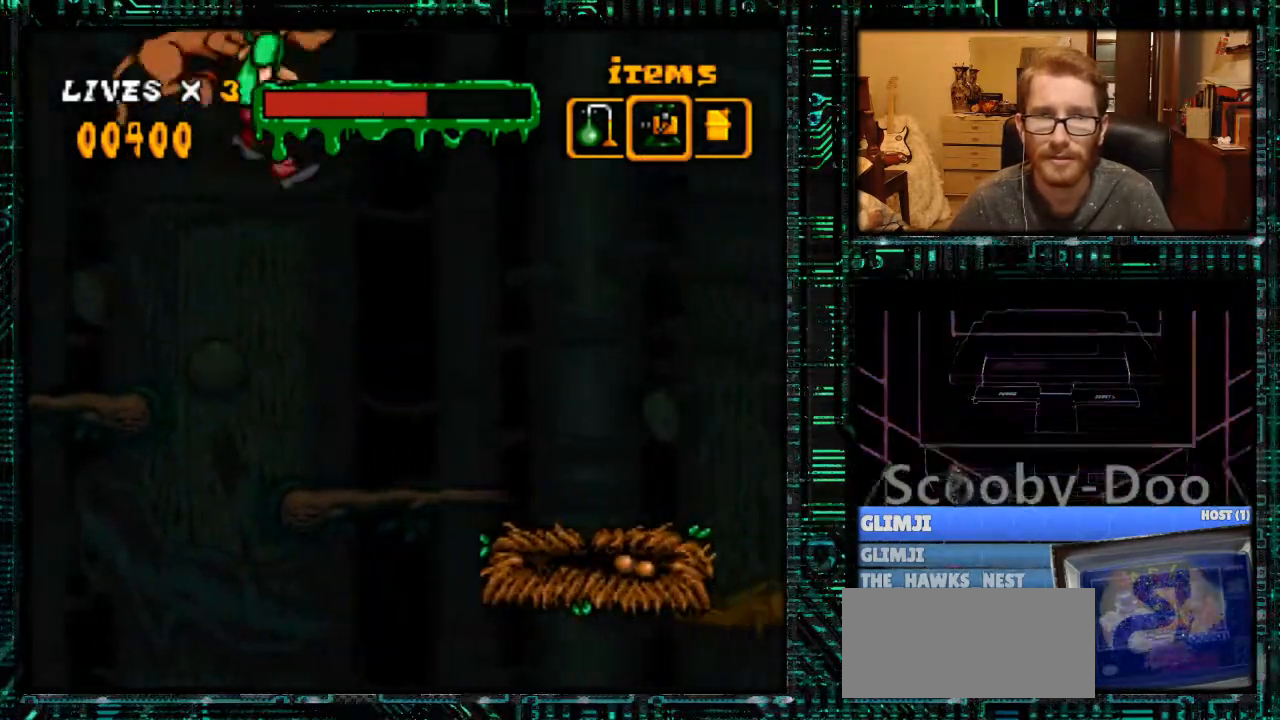
{"buttons": ["B", "Y"], "events": [[167, "DPAD_LEFT", "up"], [367, "DPAD_RIGHT", "down"], [467, "B", "down"], [467, "DPAD_RIGHT", "up"]]}
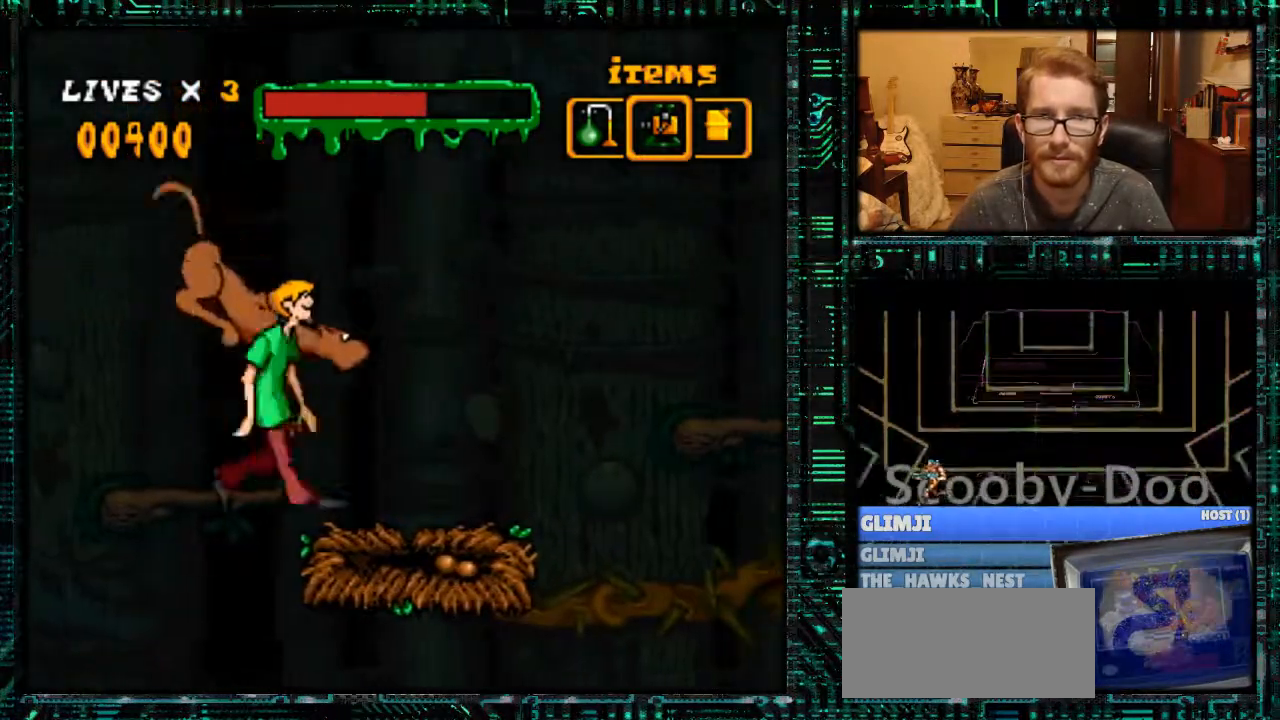
{"buttons": ["Y"], "events": [[67, "B", "up"], [200, "DPAD_LEFT", "down"], [333, "DPAD_LEFT", "up"]]}
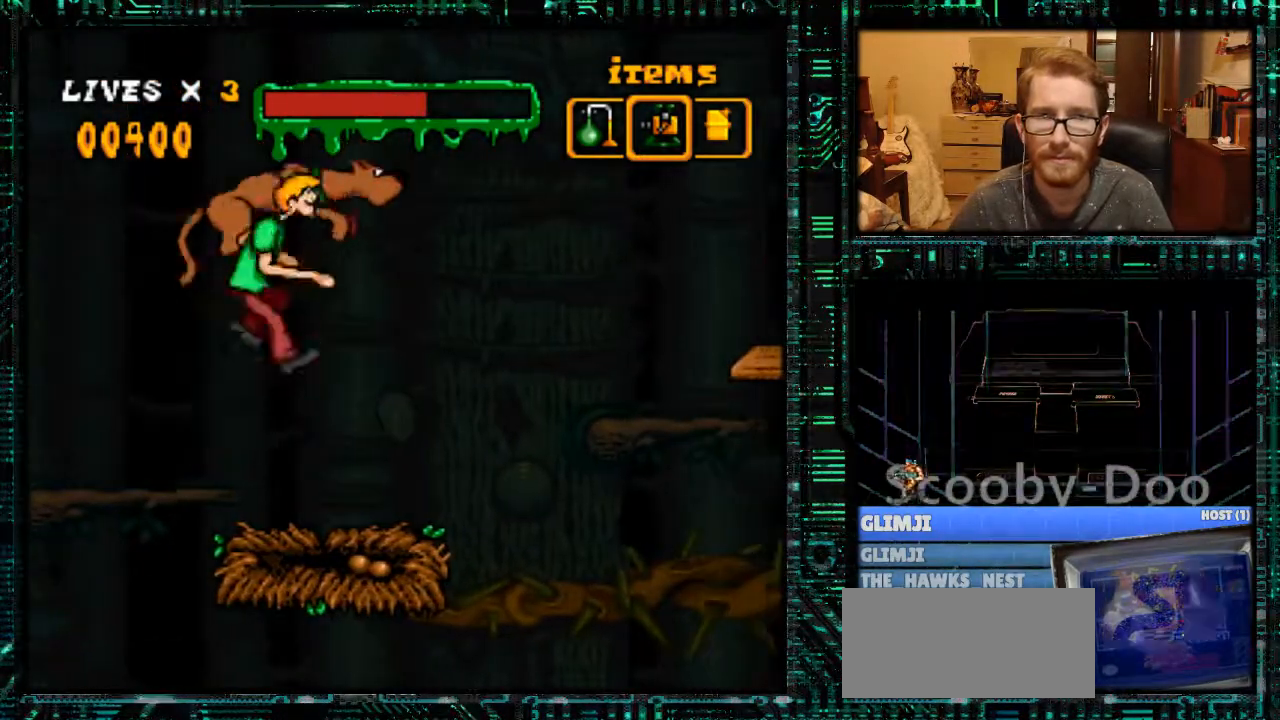
{"buttons": ["Y", "DPAD_RIGHT"], "events": [[133, "DPAD_RIGHT", "down"]]}
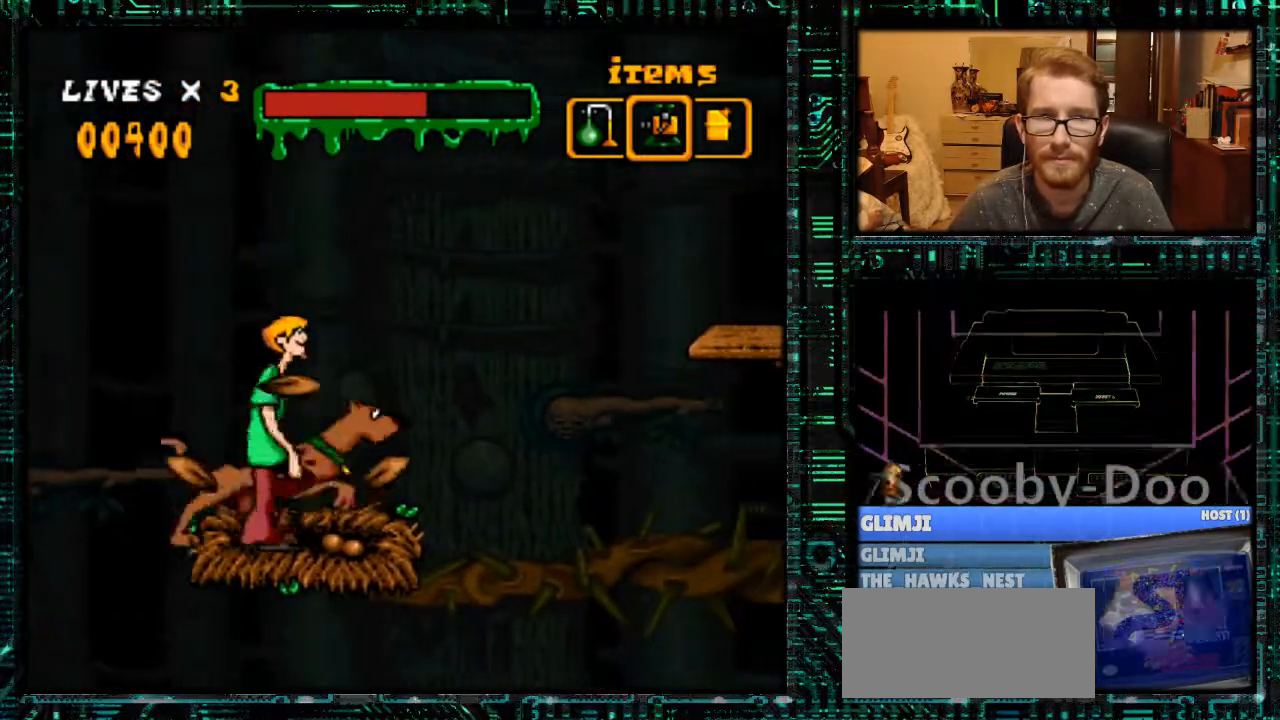
{"buttons": ["B", "Y", "DPAD_RIGHT"], "events": [[133, "B", "down"]]}
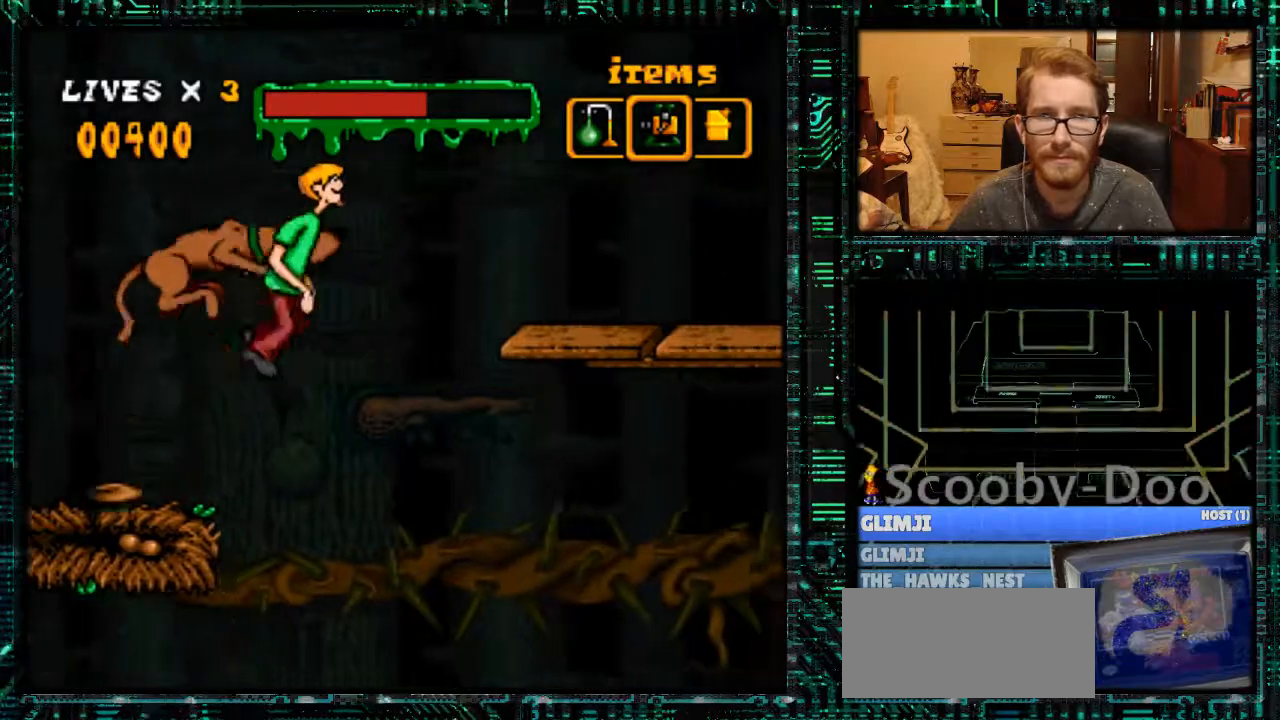
{"buttons": ["B", "Y", "DPAD_LEFT"], "events": [[100, "B", "up"], [100, "DPAD_RIGHT", "up"], [333, "B", "down"], [467, "DPAD_LEFT", "down"]]}